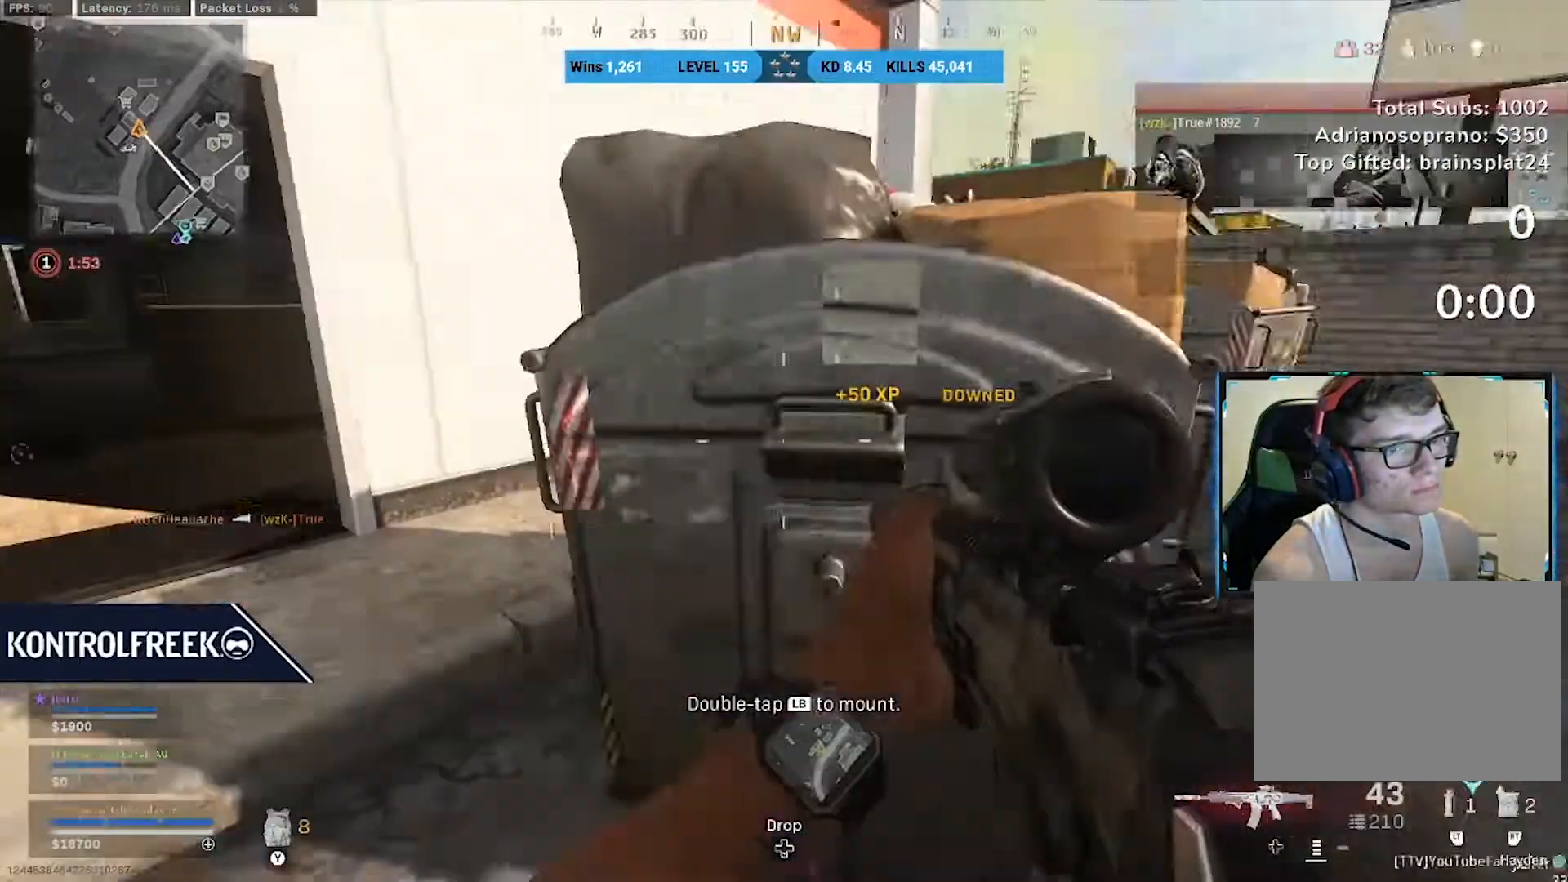
Gameplay with a controller (PlayStation layout); each line is a JSON object with the inputs held at the frame after it. "events" lists button and stick changes between this image and that frame as [ms after this image, input, new state], when the widget could be followed in between. Not read: L2.
{"buttons": ["SQUARE"], "left_stick": "right", "right_stick": "center", "events": [[375, "left_stick", "right"], [500, "SQUARE", "down"]]}
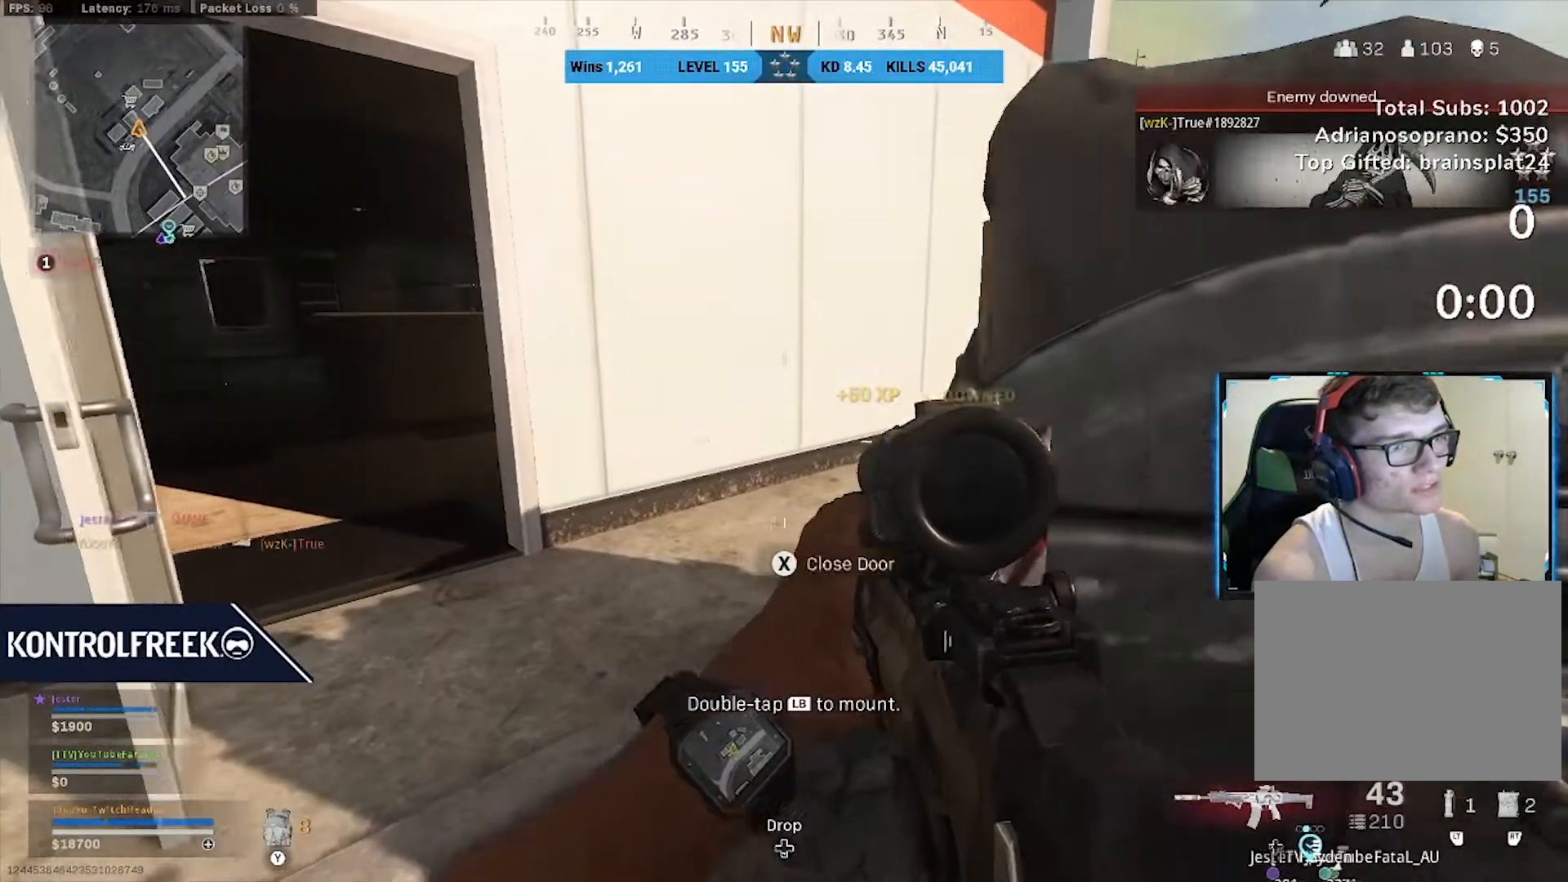
{"buttons": [], "left_stick": "right", "right_stick": "center", "events": [[83, "SQUARE", "up"], [83, "left_stick", "left"], [458, "left_stick", "right"]]}
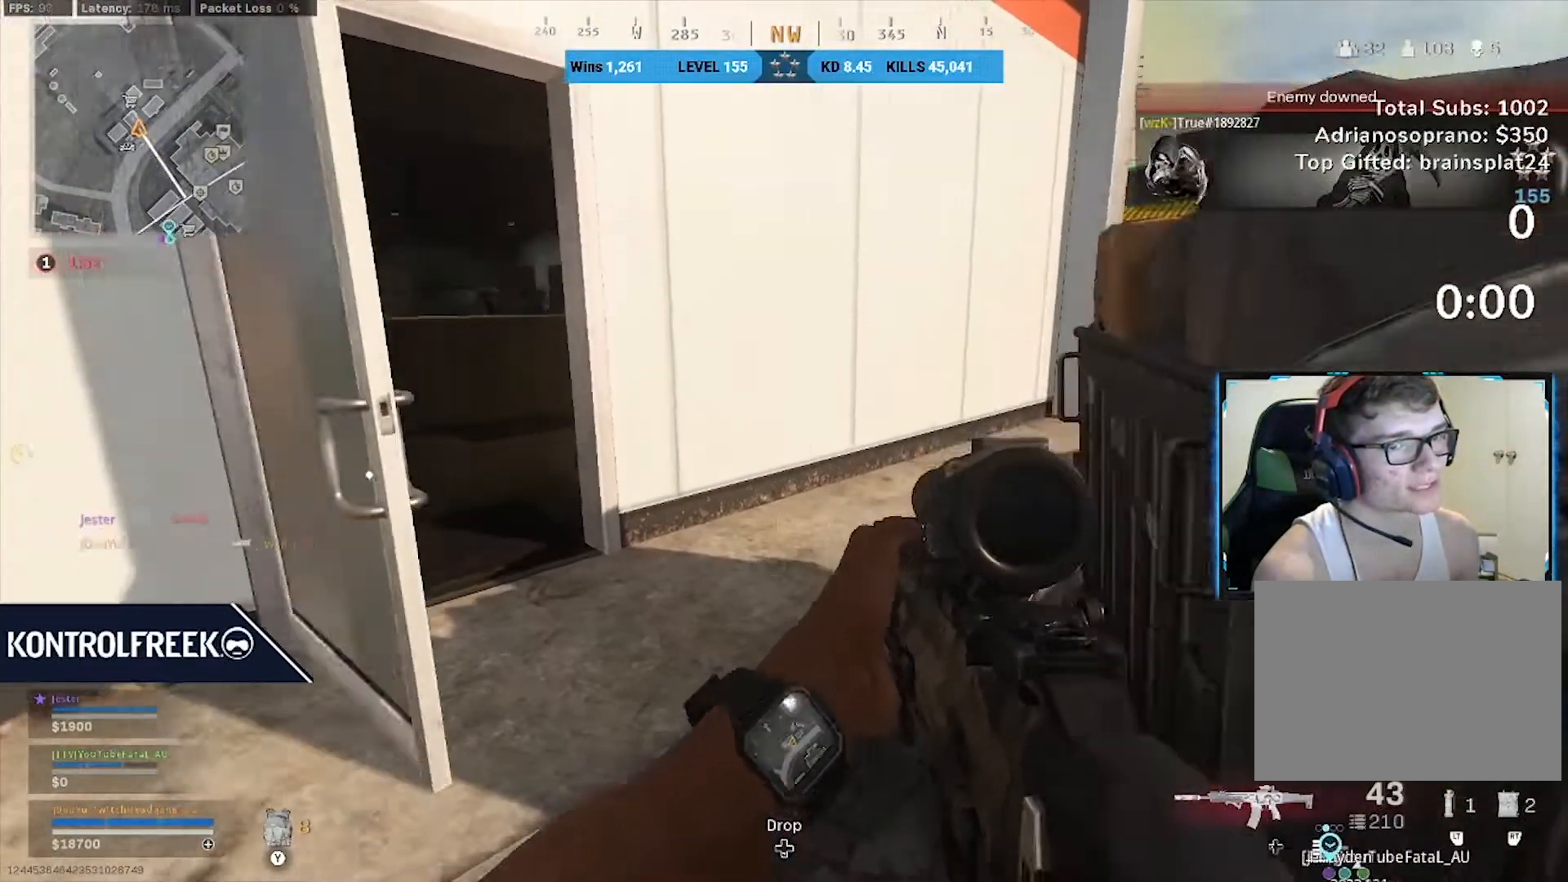
{"buttons": [], "left_stick": "left", "right_stick": "center", "events": [[125, "right_stick", "right"], [292, "left_stick", "left"], [292, "right_stick", "center"]]}
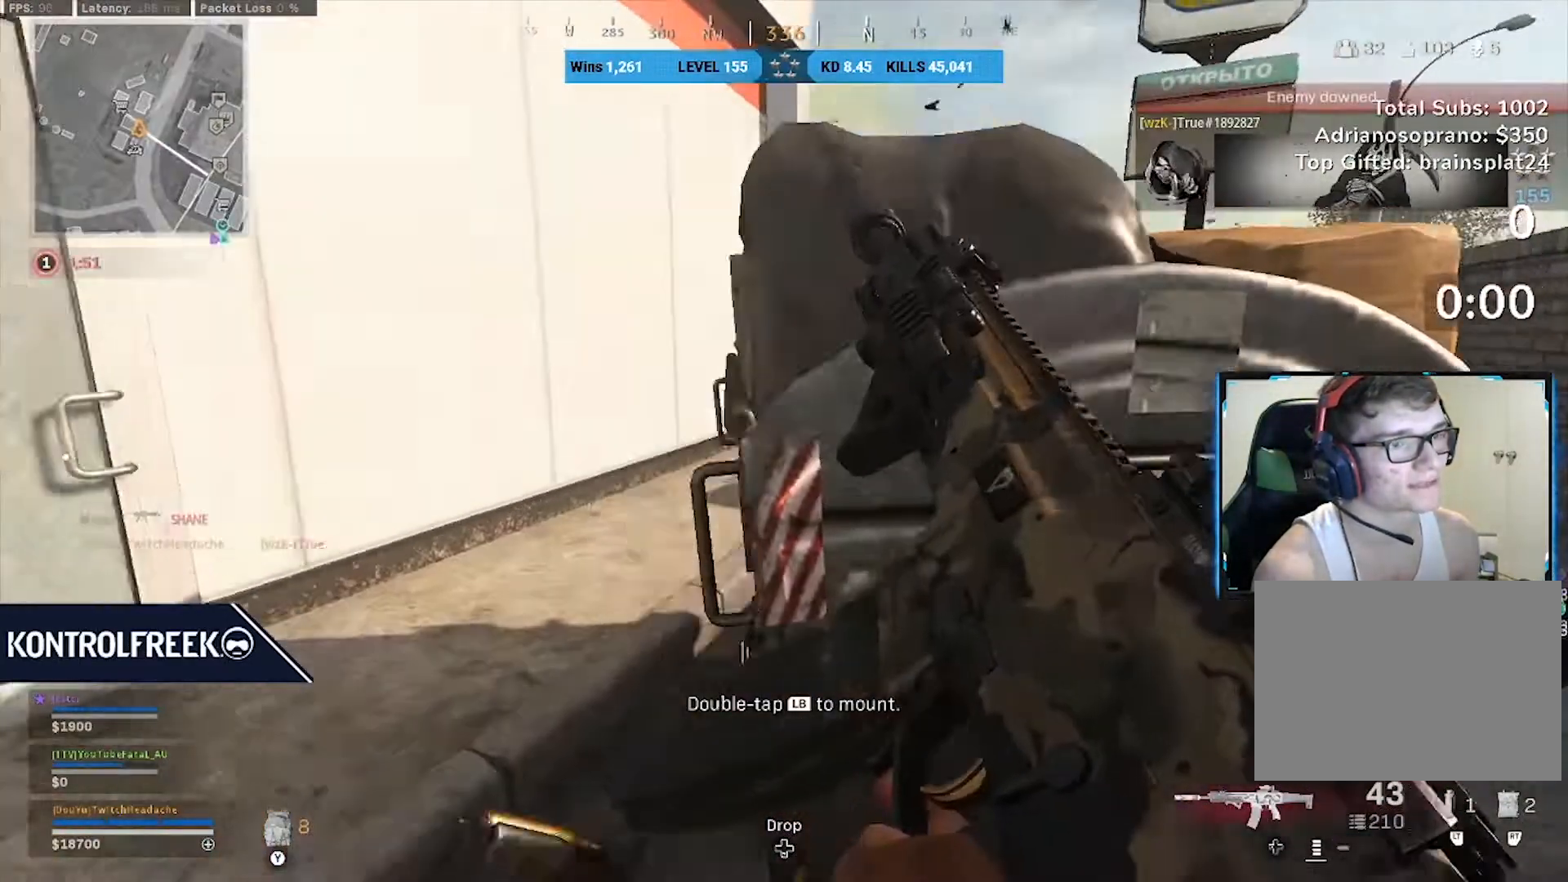
{"buttons": [], "left_stick": "right", "right_stick": "center", "events": [[167, "right_stick", "right"], [292, "right_stick", "center"], [375, "left_stick", "right"]]}
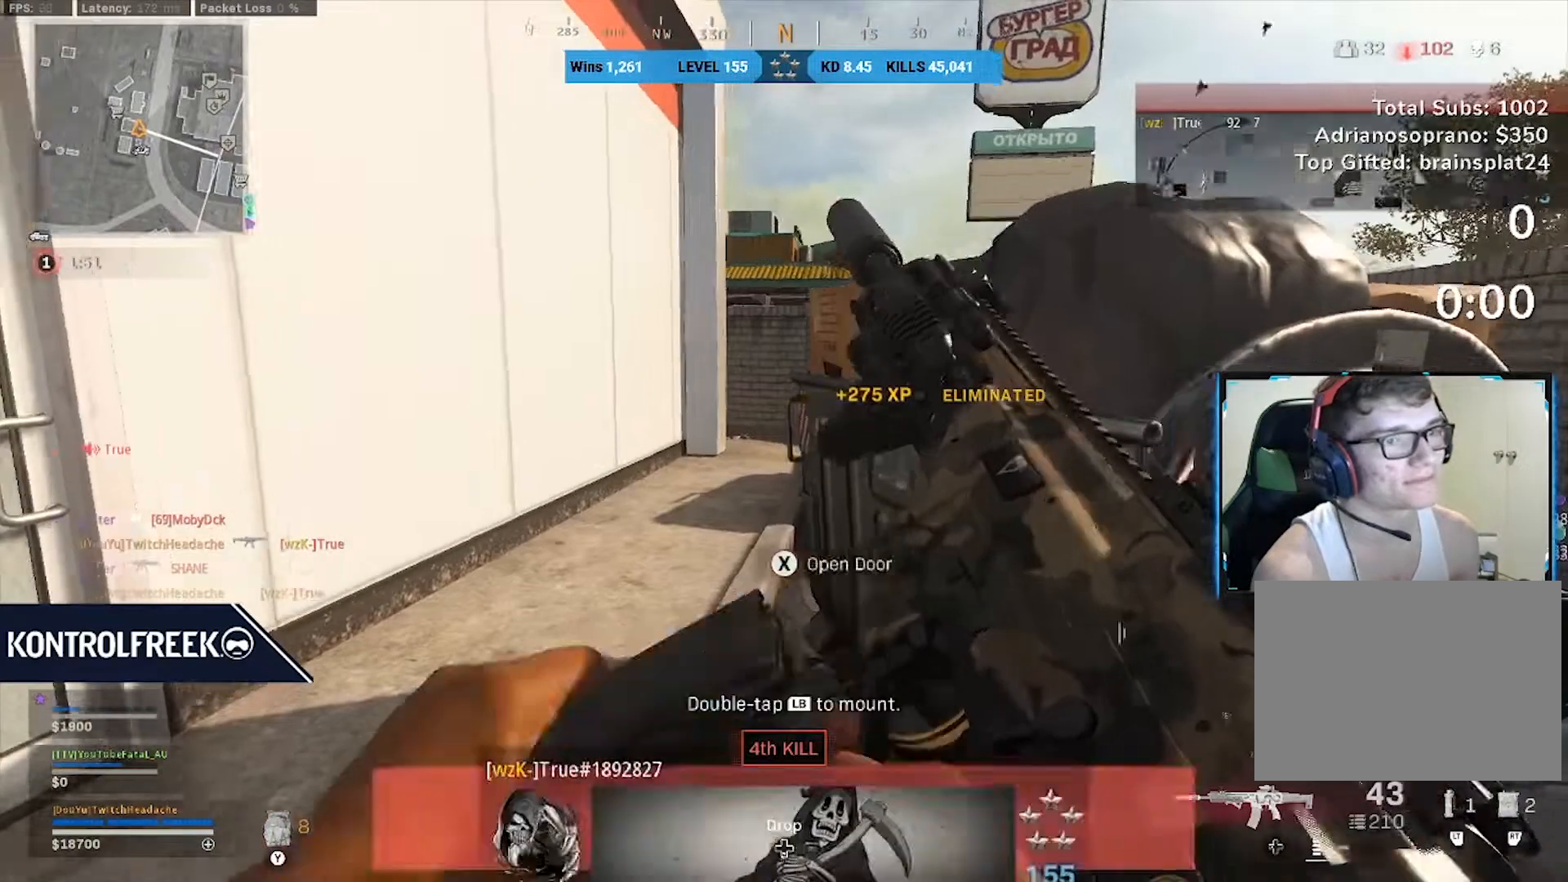
{"buttons": [], "left_stick": "left", "right_stick": "center", "events": [[333, "left_stick", "left"]]}